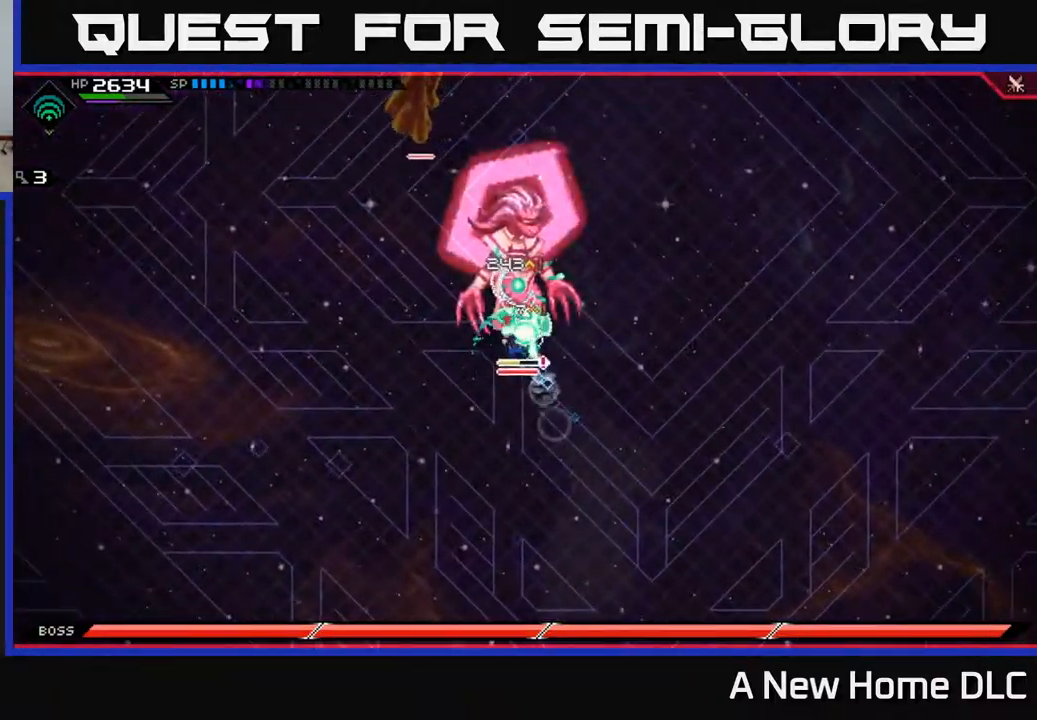
Gameplay with a controller (Xbox layout); each line is a JSON object with the inputs held at the frame after it. "events" lists button and stick changes between this image and that frame as [ms after this image, input, new state], when the widget could be followed in between.
{"buttons": [], "left_stick": "up", "right_stick": "center", "events": [[33, "X", "down"], [117, "X", "up"], [183, "X", "down"], [283, "X", "up"], [367, "X", "down"], [433, "left_stick", "up"], [467, "X", "up"]]}
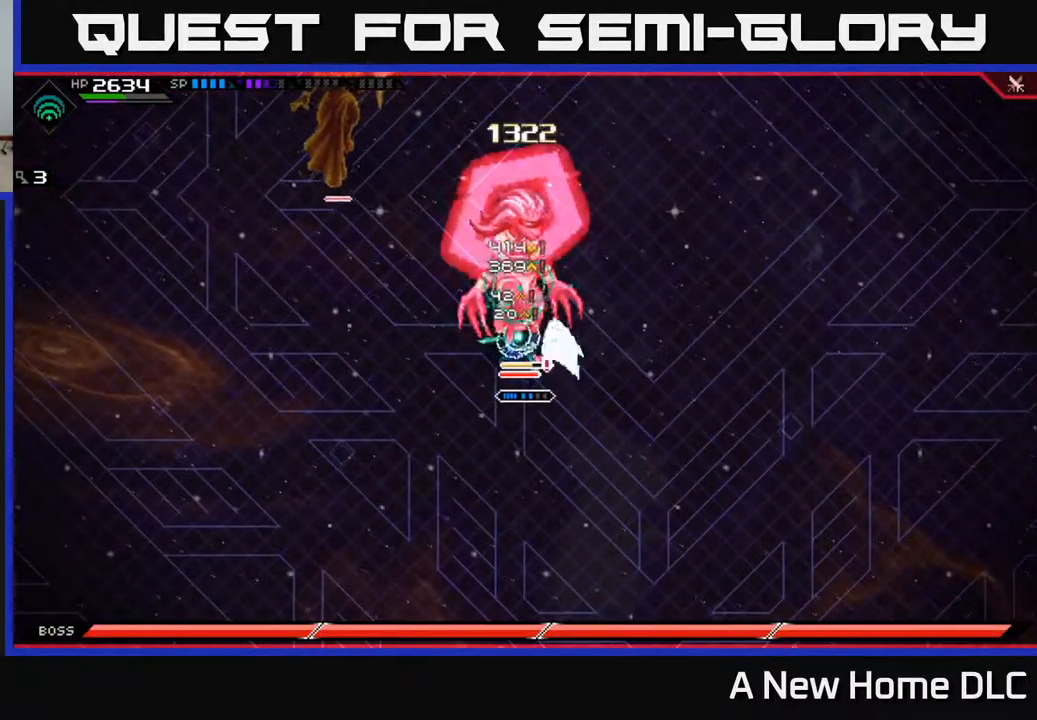
{"buttons": [], "left_stick": "up", "right_stick": "center", "events": [[117, "X", "down"], [133, "R2", "down"], [233, "R2", "up"], [233, "X", "up"]]}
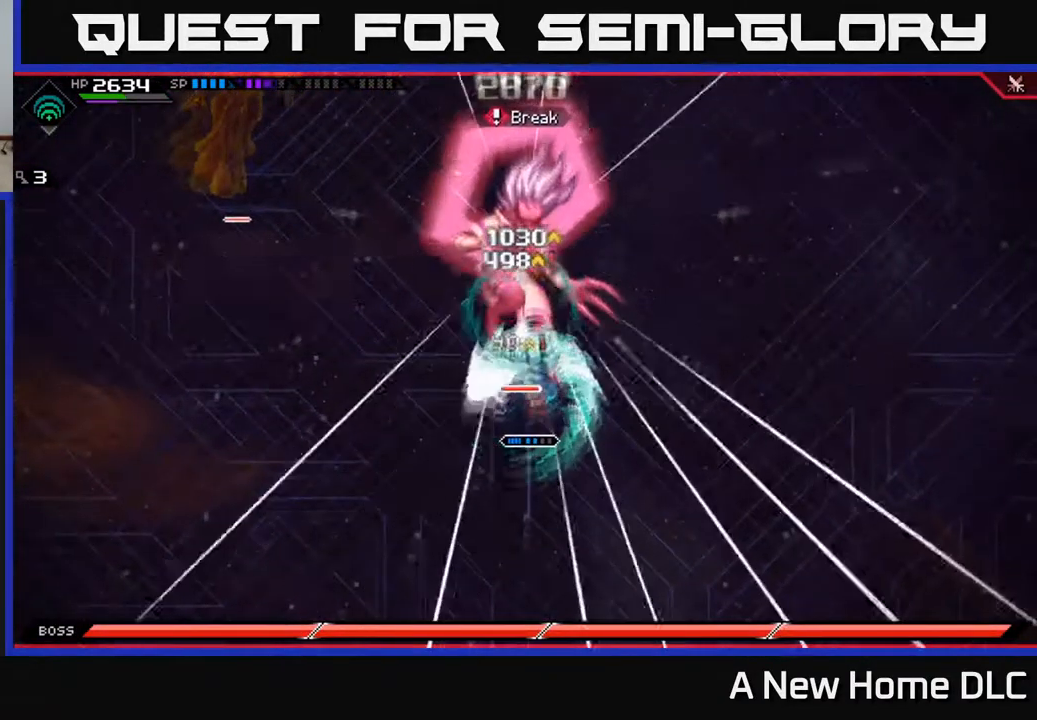
{"buttons": [], "left_stick": "up", "right_stick": "center", "events": [[383, "L1", "down"], [483, "L1", "up"]]}
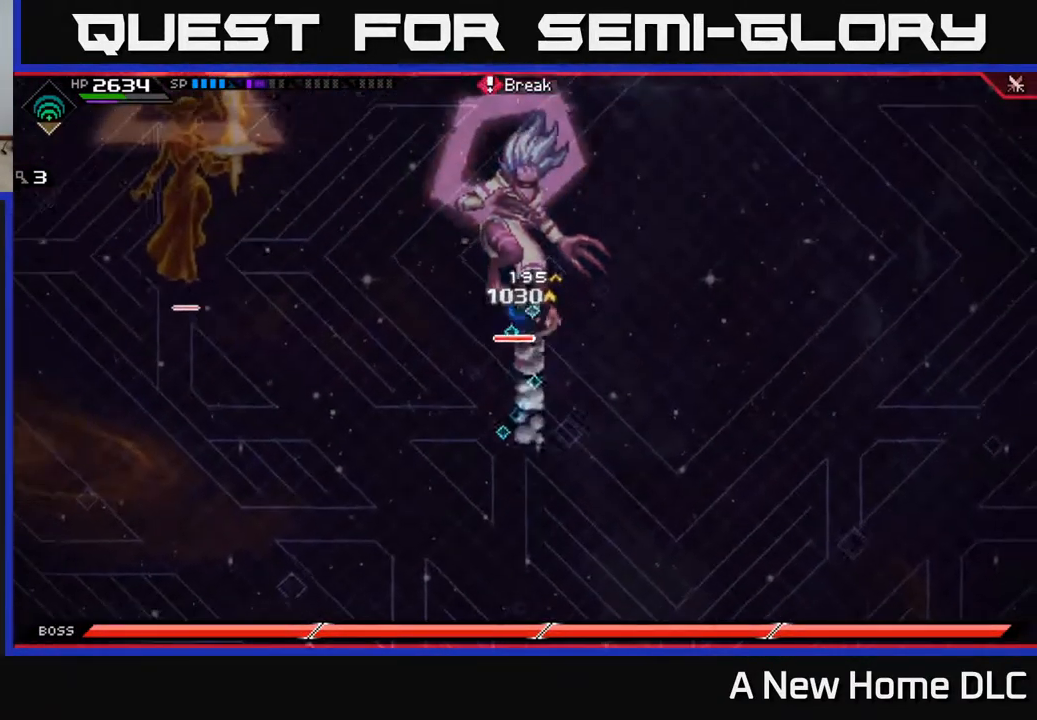
{"buttons": [], "left_stick": "center", "right_stick": "up", "events": [[133, "R2", "down"], [150, "right_stick", "up"], [200, "left_stick", "center"], [350, "R2", "up"]]}
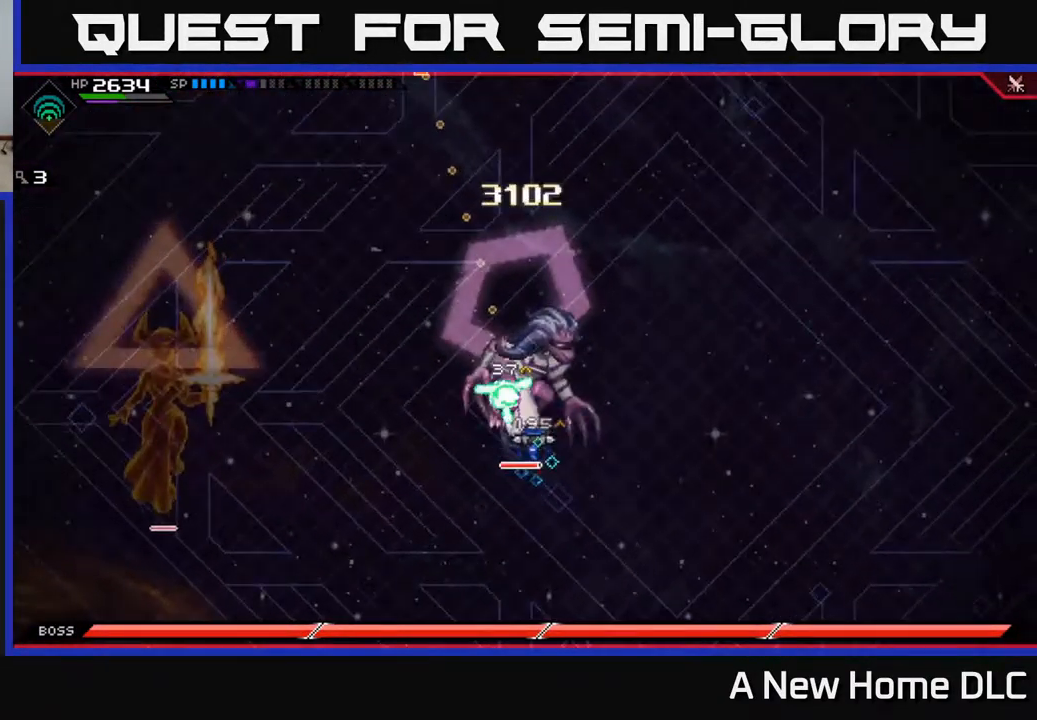
{"buttons": [], "left_stick": "center", "right_stick": "up", "events": []}
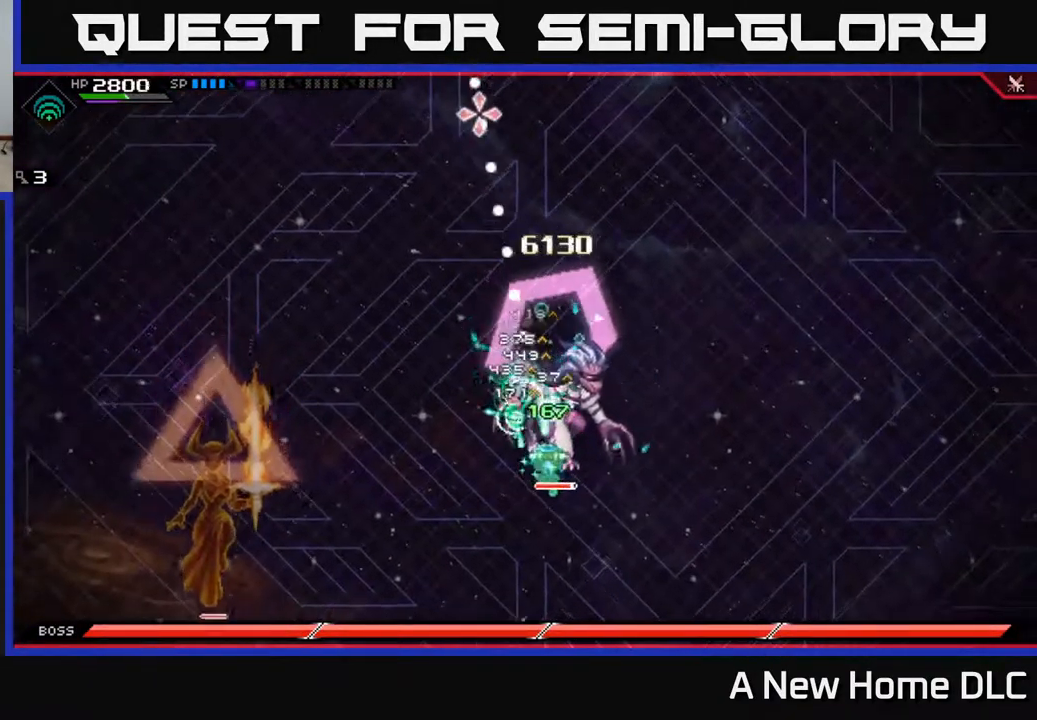
{"buttons": [], "left_stick": "center", "right_stick": "up", "events": [[417, "R2", "down"], [500, "R2", "up"]]}
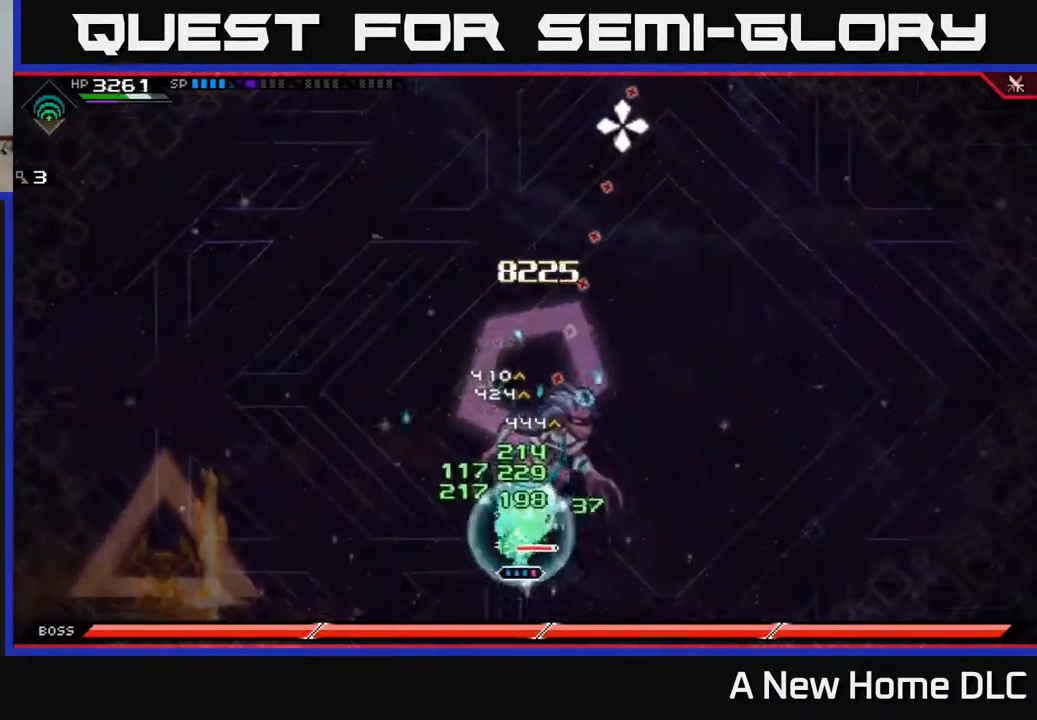
{"buttons": [], "left_stick": "center", "right_stick": "up", "events": []}
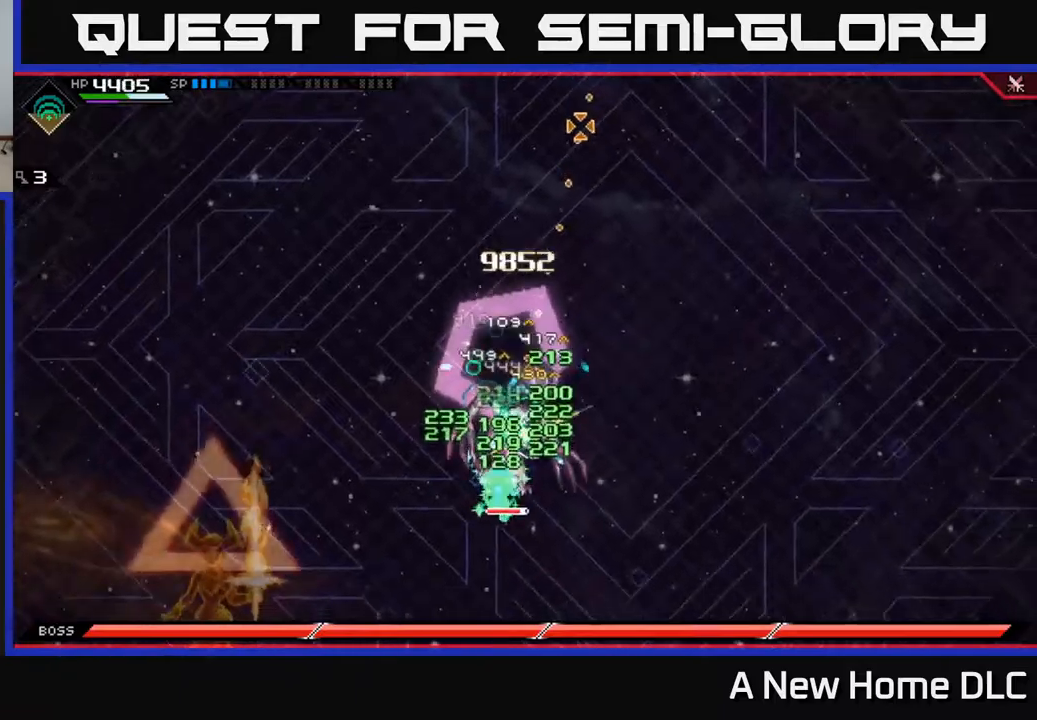
{"buttons": [], "left_stick": "center", "right_stick": "up", "events": []}
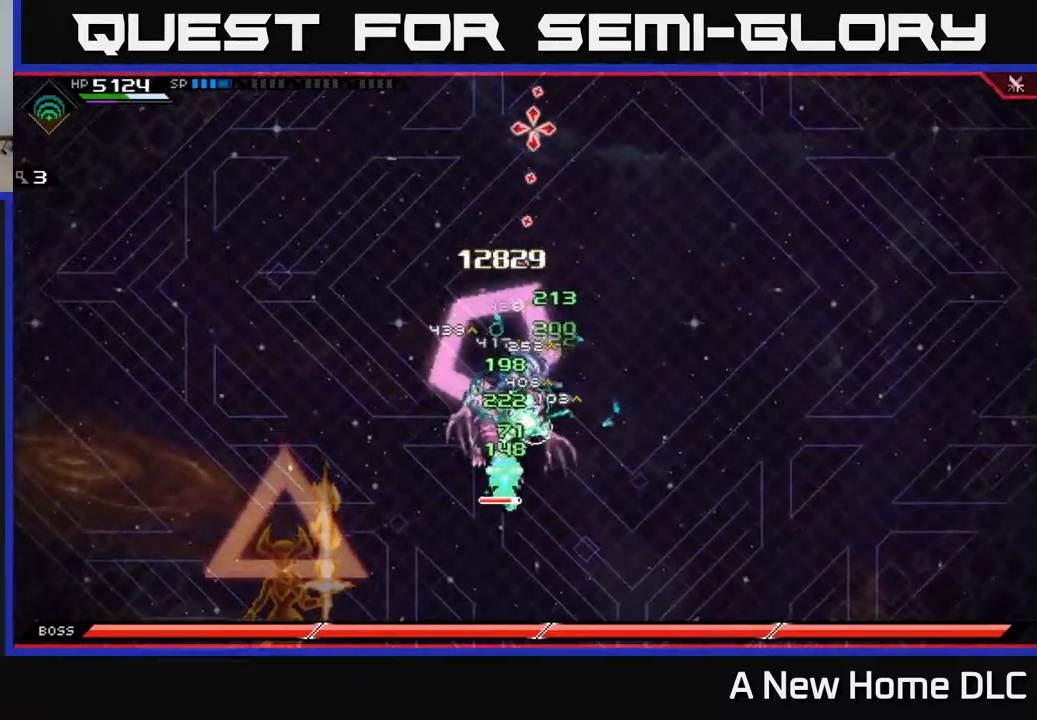
{"buttons": [], "left_stick": "up", "right_stick": "center", "events": [[200, "DPAD_LEFT", "down"], [267, "DPAD_LEFT", "up"], [334, "right_stick", "center"], [367, "left_stick", "up"], [384, "X", "down"], [467, "X", "up"]]}
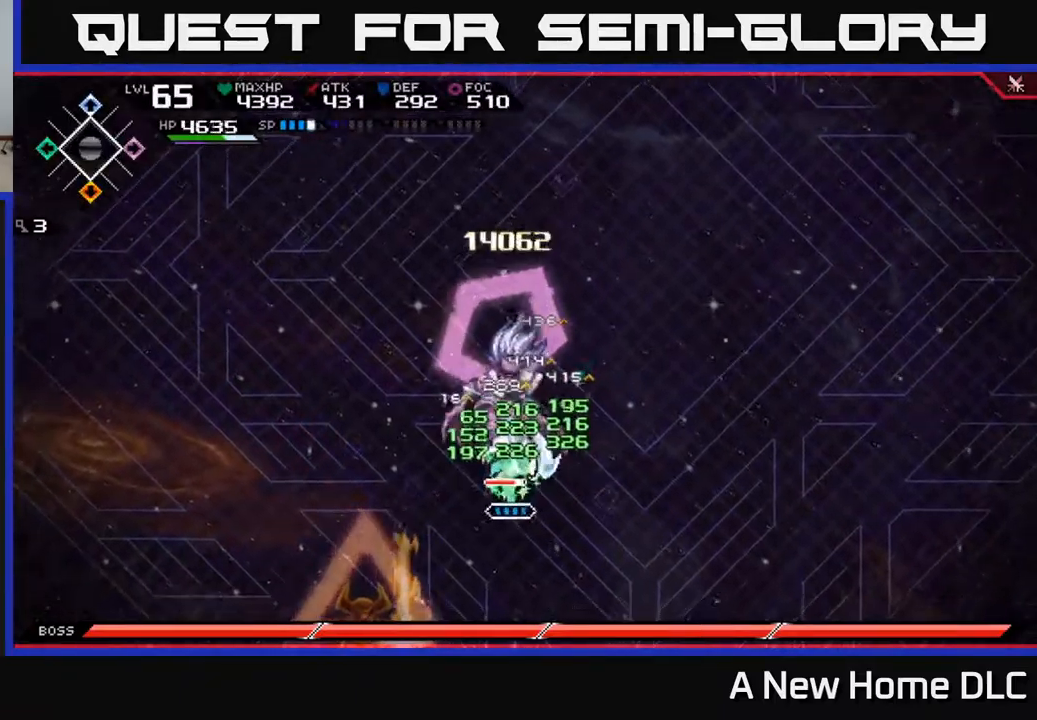
{"buttons": [], "left_stick": "up", "right_stick": "center", "events": [[34, "X", "down"], [117, "X", "up"], [184, "X", "down"], [267, "X", "up"], [350, "X", "down"], [450, "X", "up"]]}
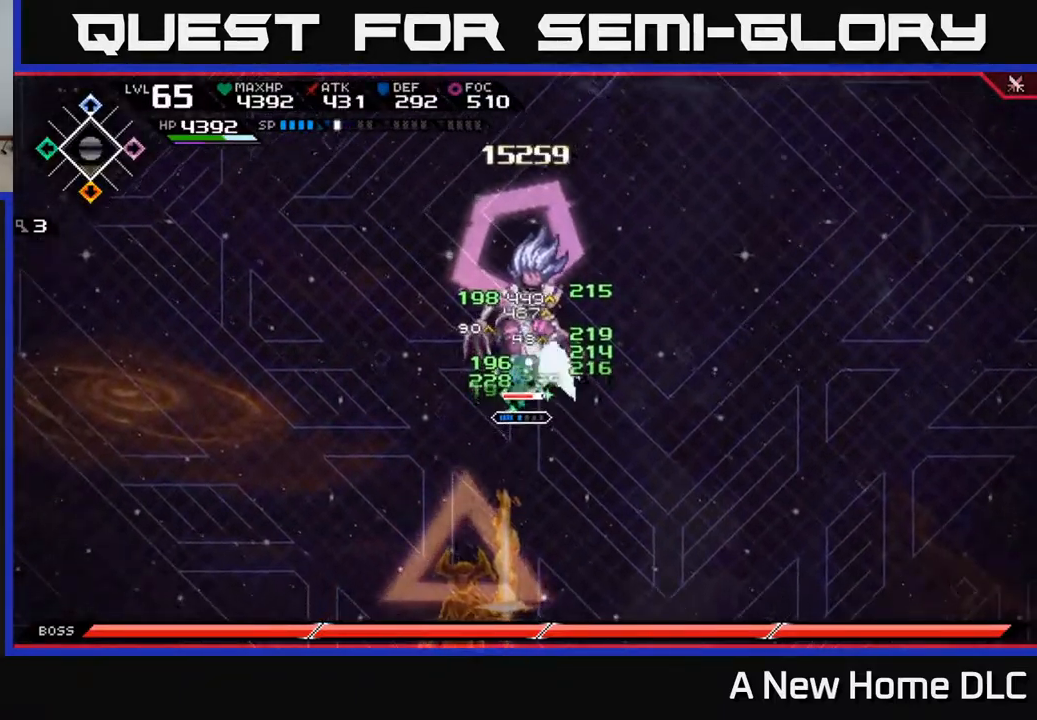
{"buttons": [], "left_stick": "up", "right_stick": "center", "events": [[17, "X", "down"], [100, "X", "up"], [200, "X", "down"], [217, "L1", "down"], [284, "X", "up"], [350, "L1", "up"], [367, "X", "down"], [450, "X", "up"]]}
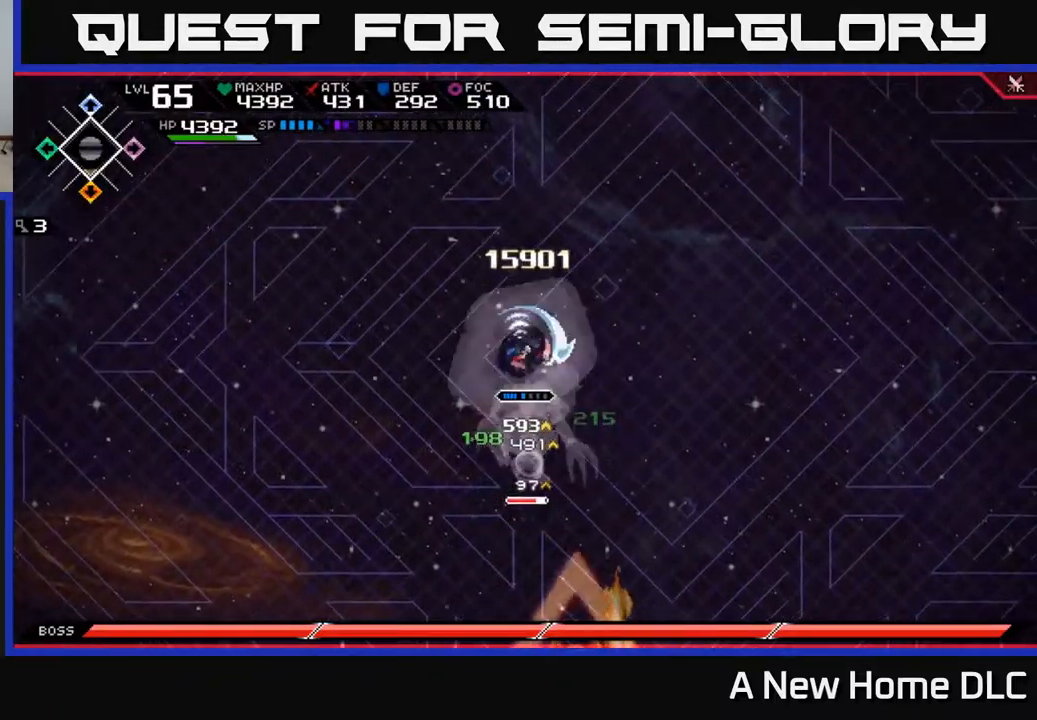
{"buttons": [], "left_stick": "right", "right_stick": "center", "events": [[67, "X", "down"], [84, "left_stick", "center"], [184, "X", "up"], [267, "X", "down"], [284, "left_stick", "down"], [300, "X", "up"], [500, "left_stick", "right"]]}
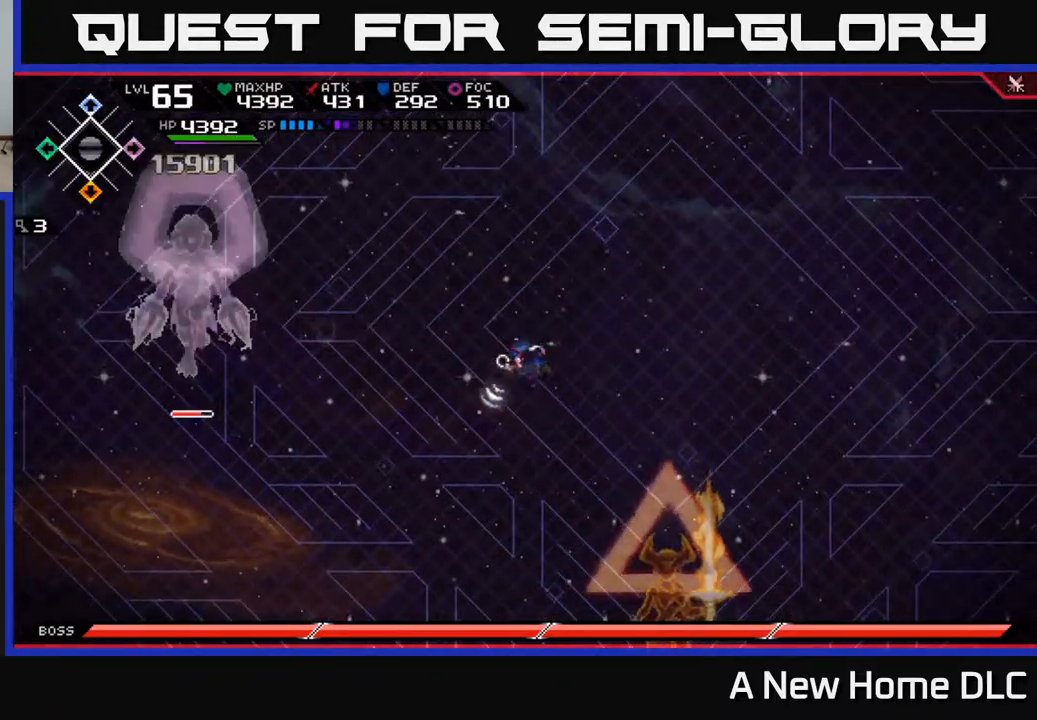
{"buttons": [], "left_stick": "right", "right_stick": "center", "events": []}
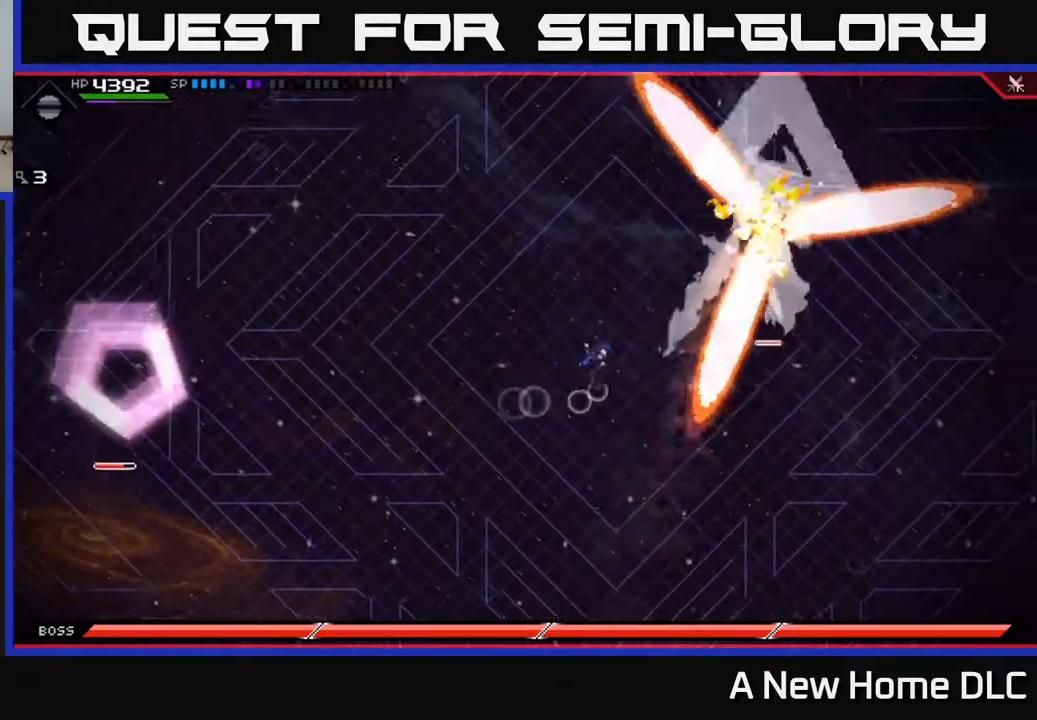
{"buttons": [], "left_stick": "down", "right_stick": "center", "events": [[50, "left_stick", "up"], [367, "left_stick", "down"]]}
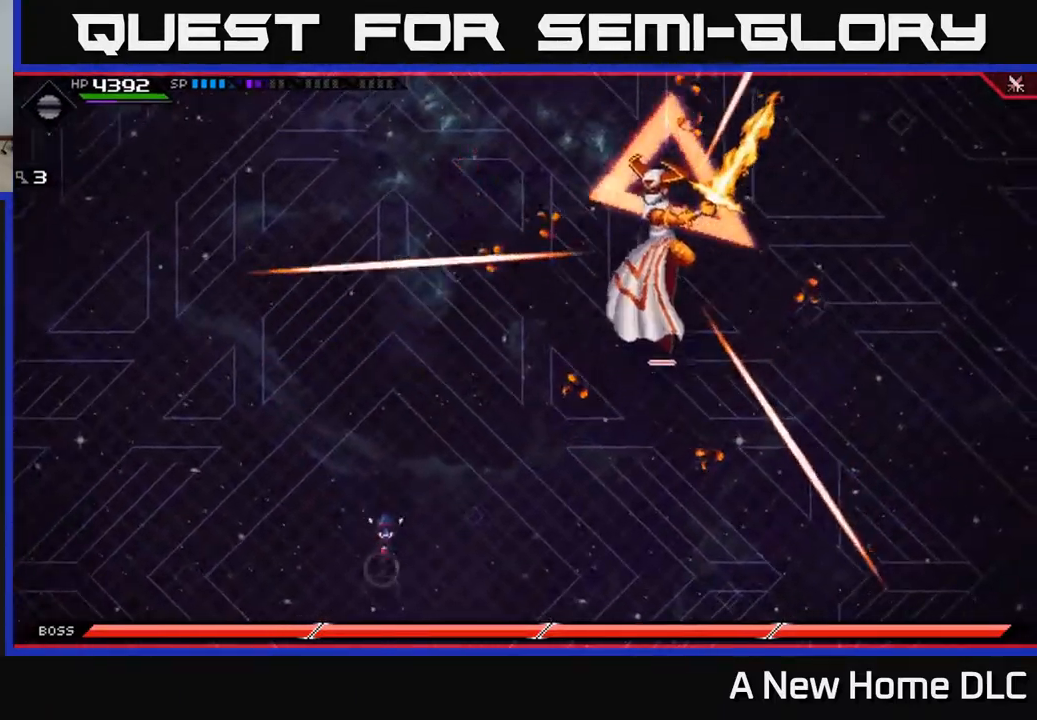
{"buttons": ["L1"], "left_stick": "down-right", "right_stick": "center", "events": [[84, "left_stick", "down-right"], [284, "L1", "down"], [384, "L1", "up"], [434, "L1", "down"]]}
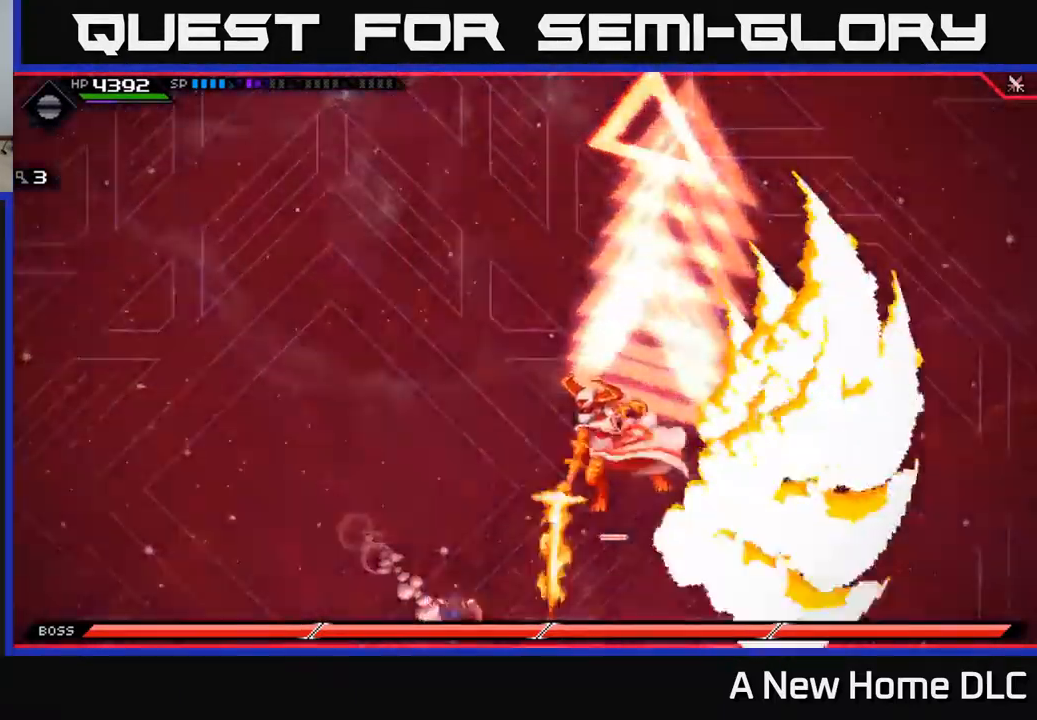
{"buttons": [], "left_stick": "up-left", "right_stick": "center", "events": [[17, "left_stick", "right"], [34, "L1", "up"], [334, "left_stick", "up-left"]]}
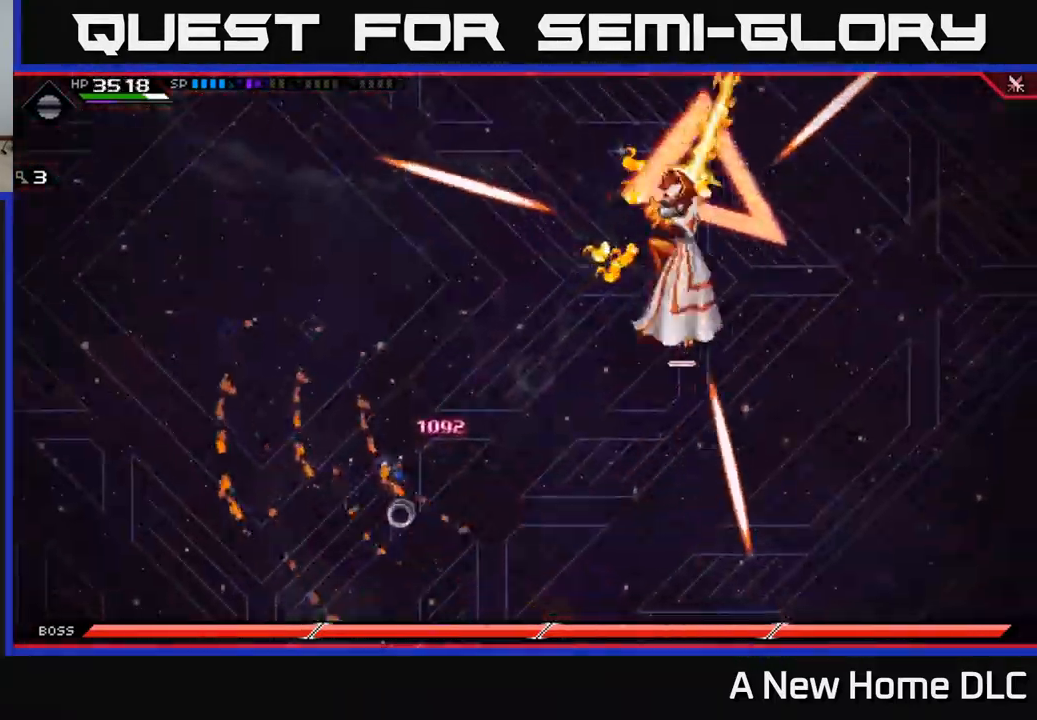
{"buttons": [], "left_stick": "right", "right_stick": "center", "events": [[34, "left_stick", "up"], [250, "left_stick", "right"], [367, "L1", "down"], [450, "L1", "up"]]}
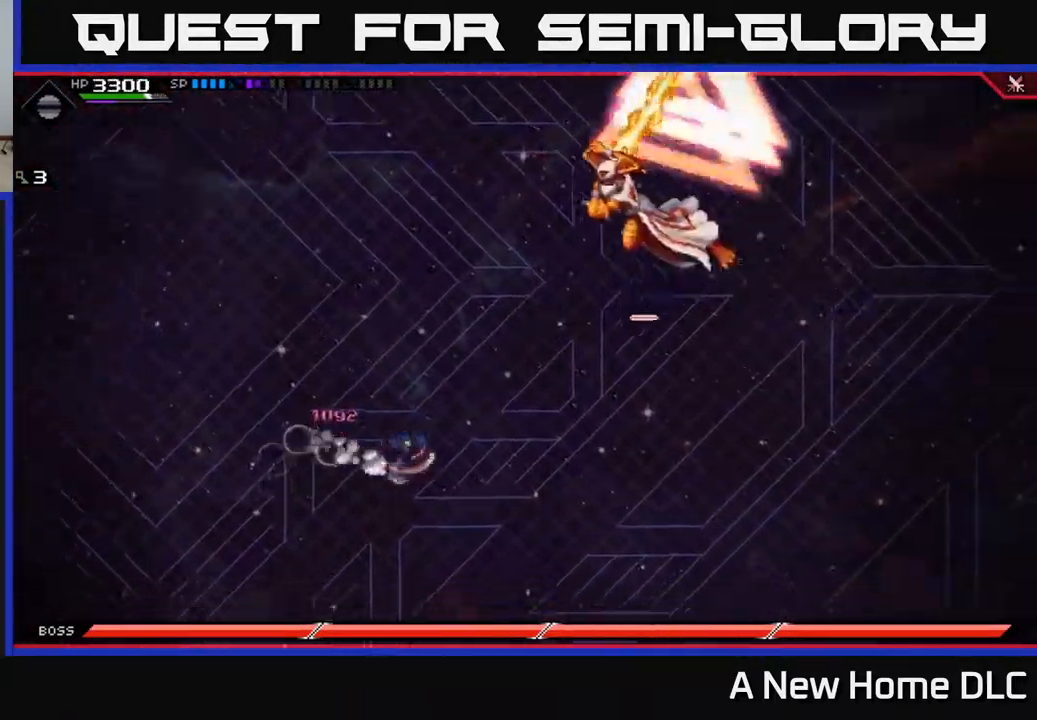
{"buttons": [], "left_stick": "up", "right_stick": "center", "events": [[17, "L1", "down"], [100, "L1", "up"], [234, "DPAD_DOWN", "down"], [334, "DPAD_DOWN", "up"], [468, "left_stick", "up"]]}
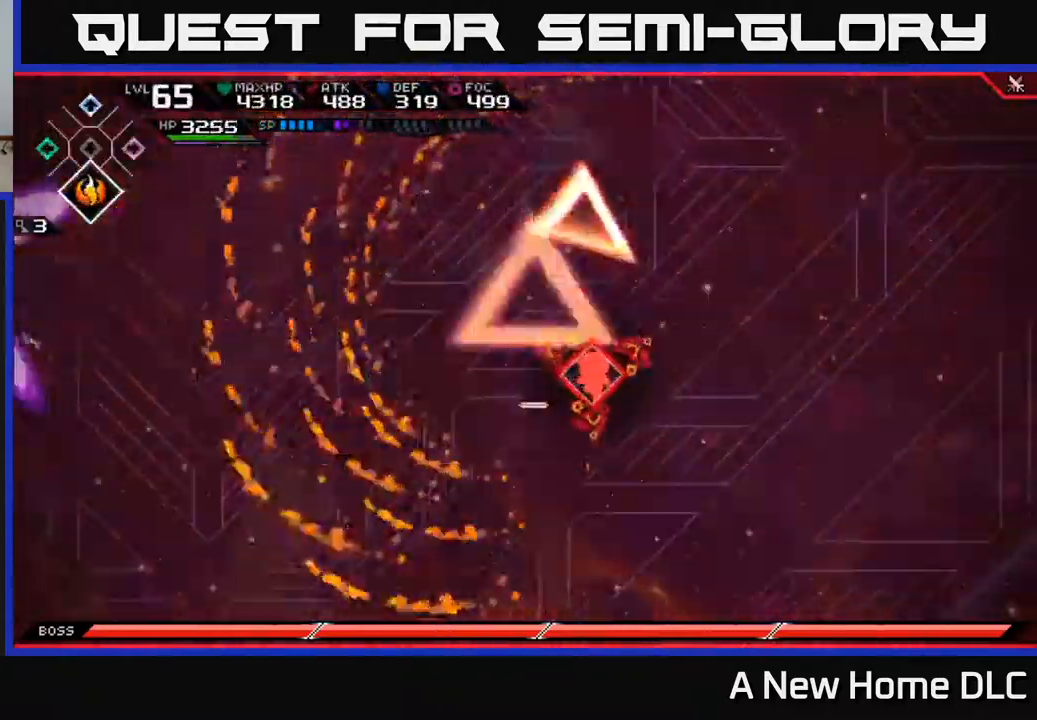
{"buttons": [], "left_stick": "up", "right_stick": "center", "events": [[134, "left_stick", "up-left"], [184, "DPAD_UP", "down"], [267, "DPAD_UP", "up"], [500, "left_stick", "up"]]}
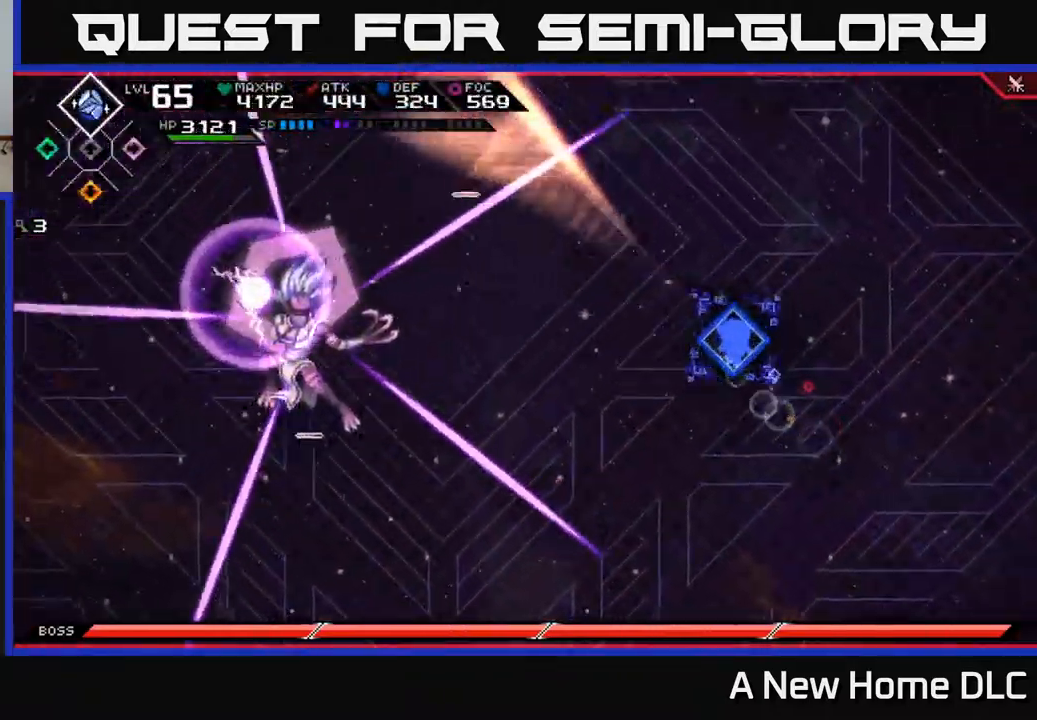
{"buttons": [], "left_stick": "up", "right_stick": "center", "events": [[384, "L1", "down"], [484, "L1", "up"]]}
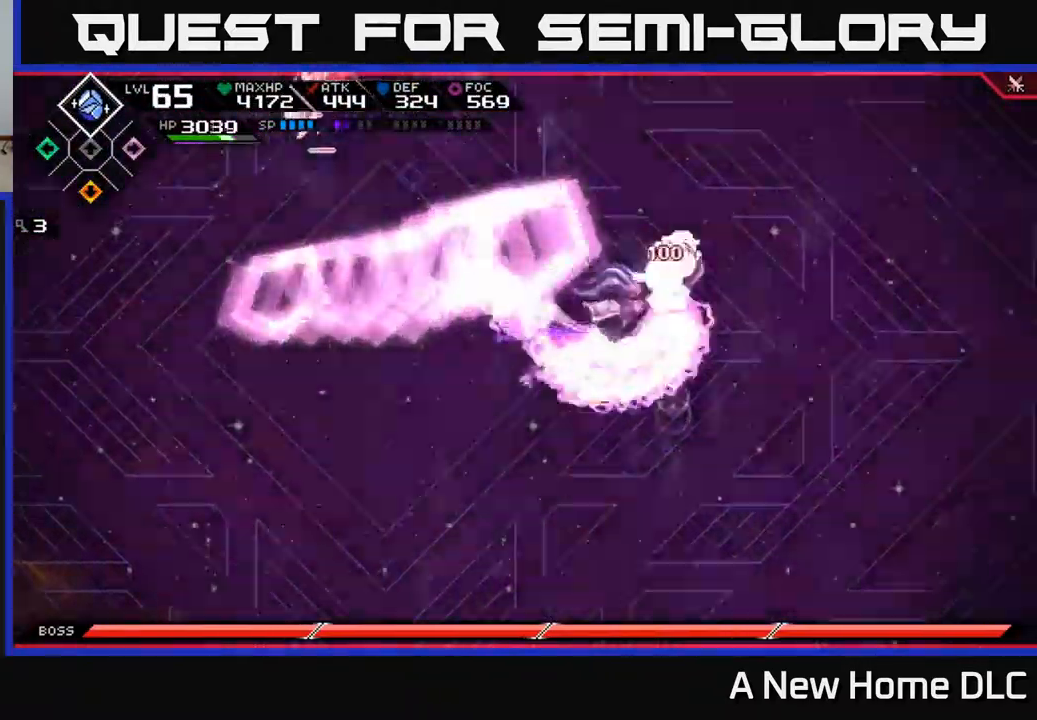
{"buttons": ["L1"], "left_stick": "down", "right_stick": "center", "events": [[50, "L1", "down"], [134, "L1", "up"], [234, "left_stick", "down-left"], [367, "left_stick", "down"], [484, "L1", "down"]]}
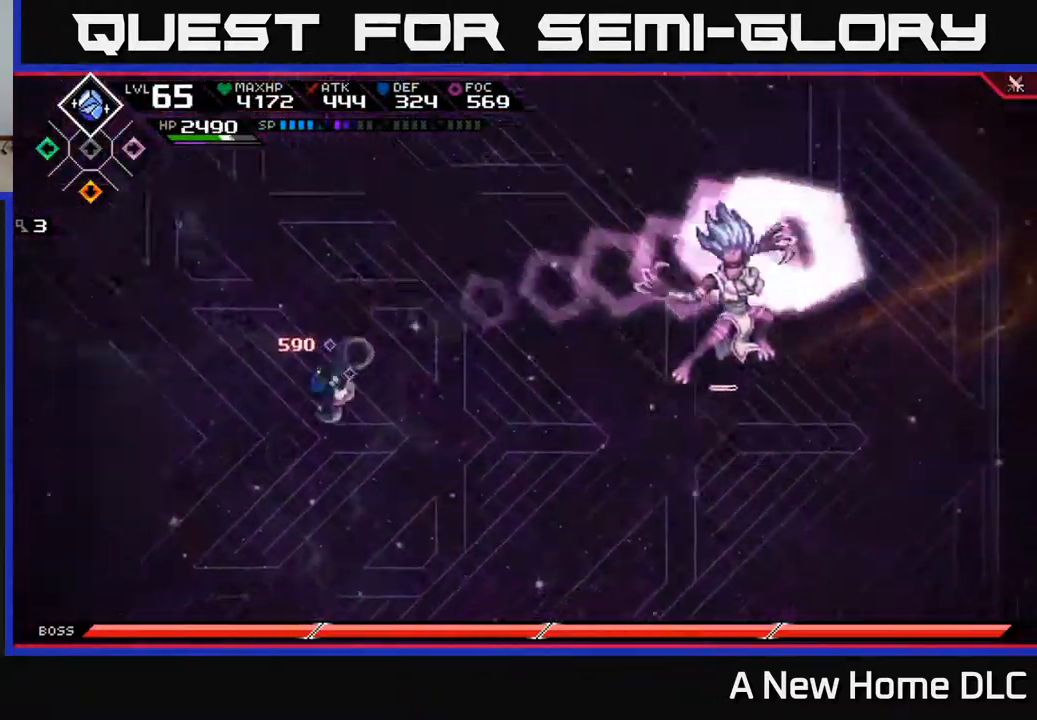
{"buttons": [], "left_stick": "up", "right_stick": "center", "events": [[84, "L1", "up"], [334, "left_stick", "right"], [400, "left_stick", "up"]]}
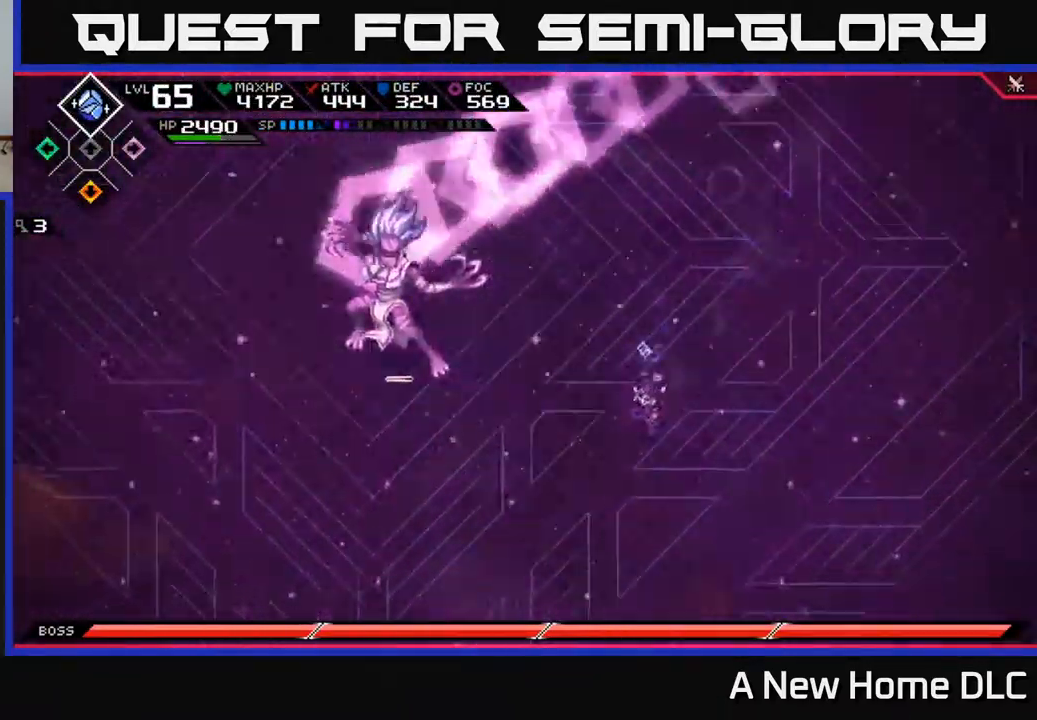
{"buttons": [], "left_stick": "up", "right_stick": "center", "events": [[184, "L1", "down"], [250, "L1", "up"]]}
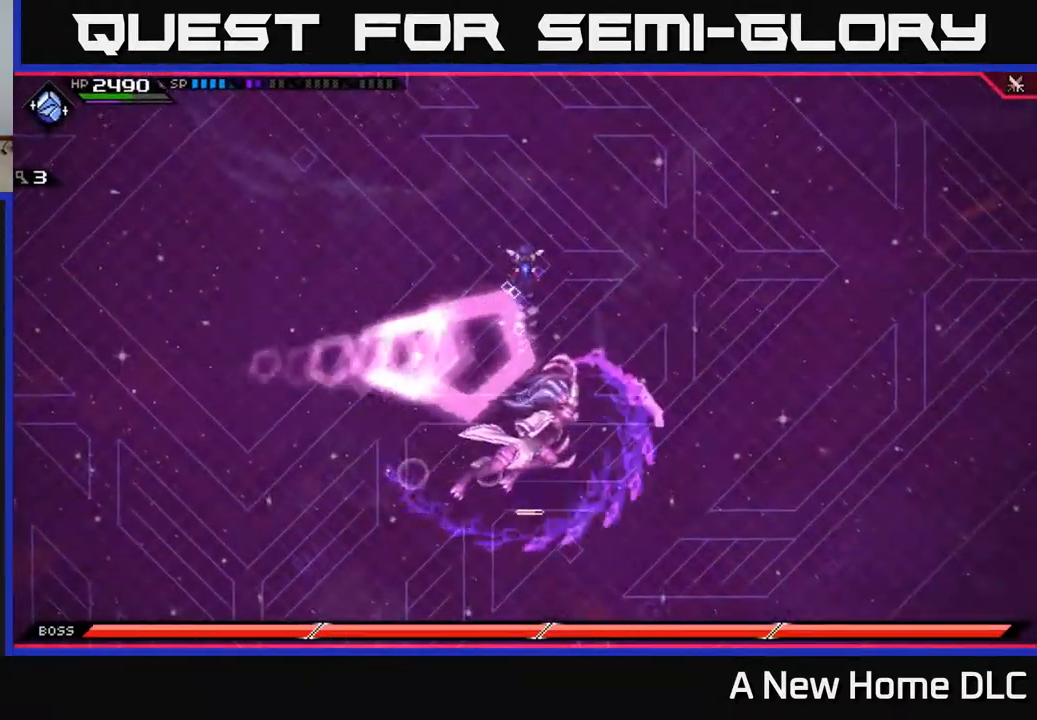
{"buttons": [], "left_stick": "left", "right_stick": "center", "events": [[100, "left_stick", "left"]]}
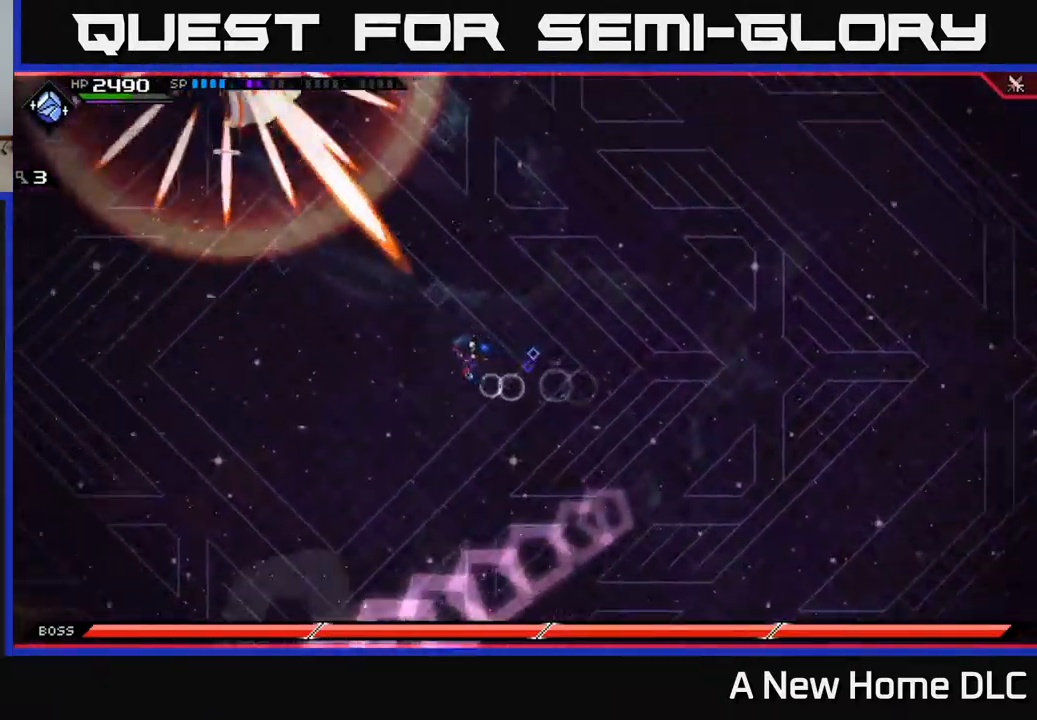
{"buttons": [], "left_stick": "down", "right_stick": "center", "events": [[100, "left_stick", "up-left"], [234, "left_stick", "down-left"], [334, "left_stick", "down"]]}
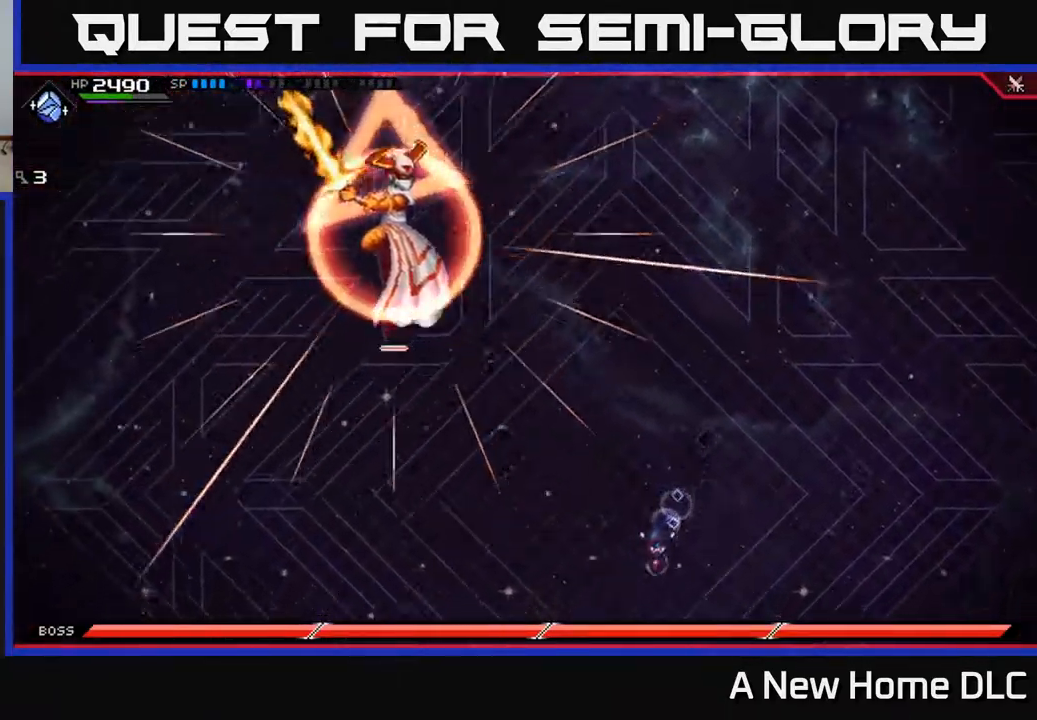
{"buttons": [], "left_stick": "down-left", "right_stick": "center", "events": [[134, "left_stick", "left"], [284, "left_stick", "down-left"], [334, "L1", "down"], [450, "L1", "up"]]}
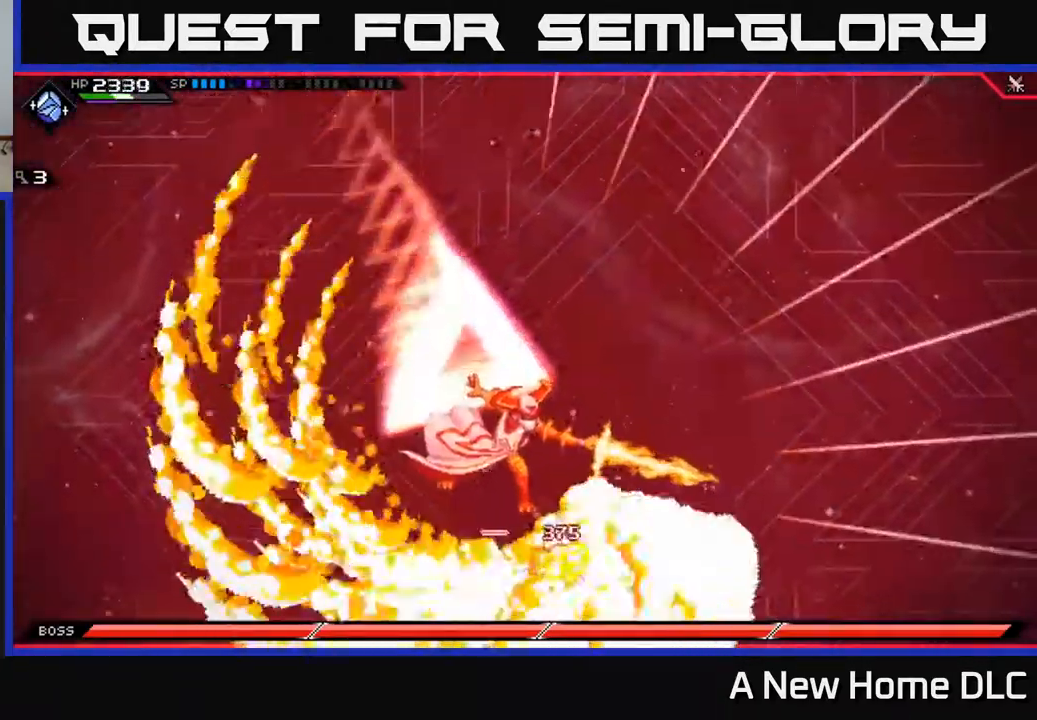
{"buttons": [], "left_stick": "up", "right_stick": "center", "events": [[217, "left_stick", "up"]]}
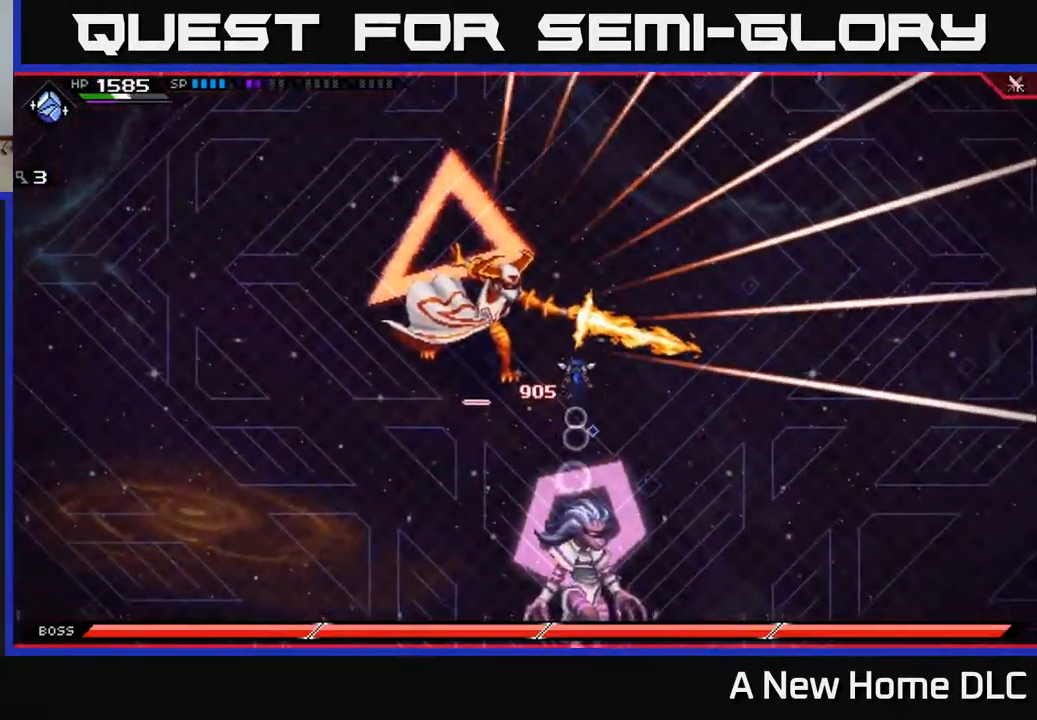
{"buttons": [], "left_stick": "down-left", "right_stick": "center", "events": [[117, "L1", "down"], [200, "L1", "up"], [217, "left_stick", "left"], [317, "L1", "down"], [334, "left_stick", "down-left"], [434, "L1", "up"]]}
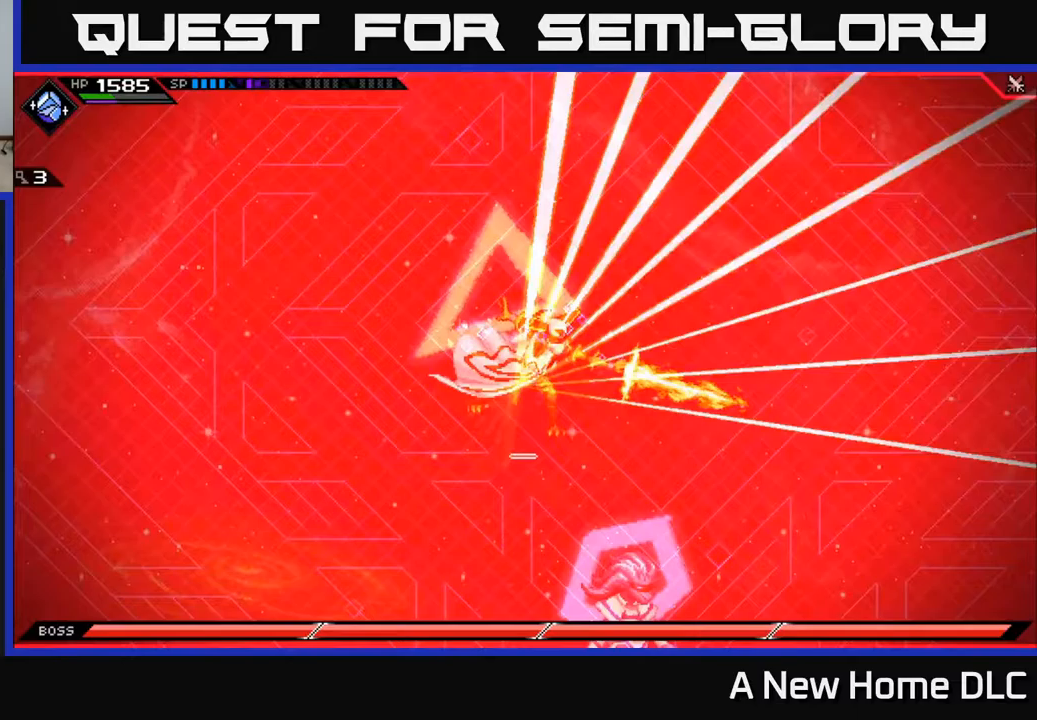
{"buttons": ["X"], "left_stick": "right", "right_stick": "center", "events": [[300, "X", "down"], [383, "X", "up"], [383, "left_stick", "down-right"], [450, "left_stick", "right"], [467, "X", "down"]]}
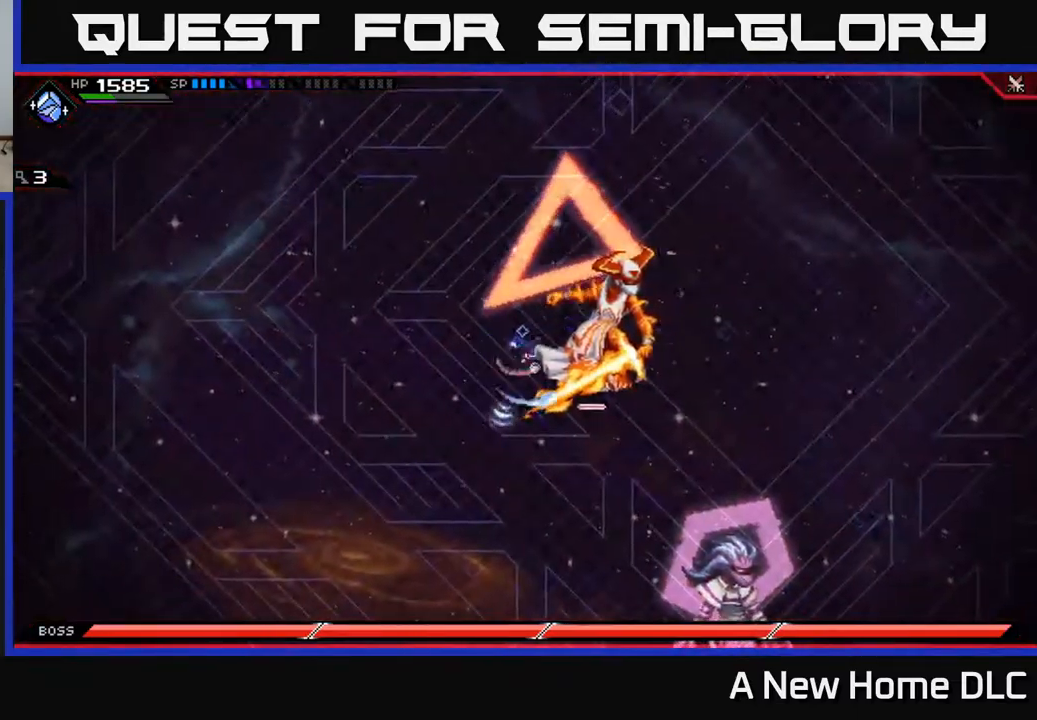
{"buttons": [], "left_stick": "center", "right_stick": "center", "events": [[50, "X", "up"], [100, "left_stick", "up-right"], [133, "X", "down"], [217, "X", "up"], [250, "left_stick", "center"], [283, "X", "down"], [383, "X", "up"]]}